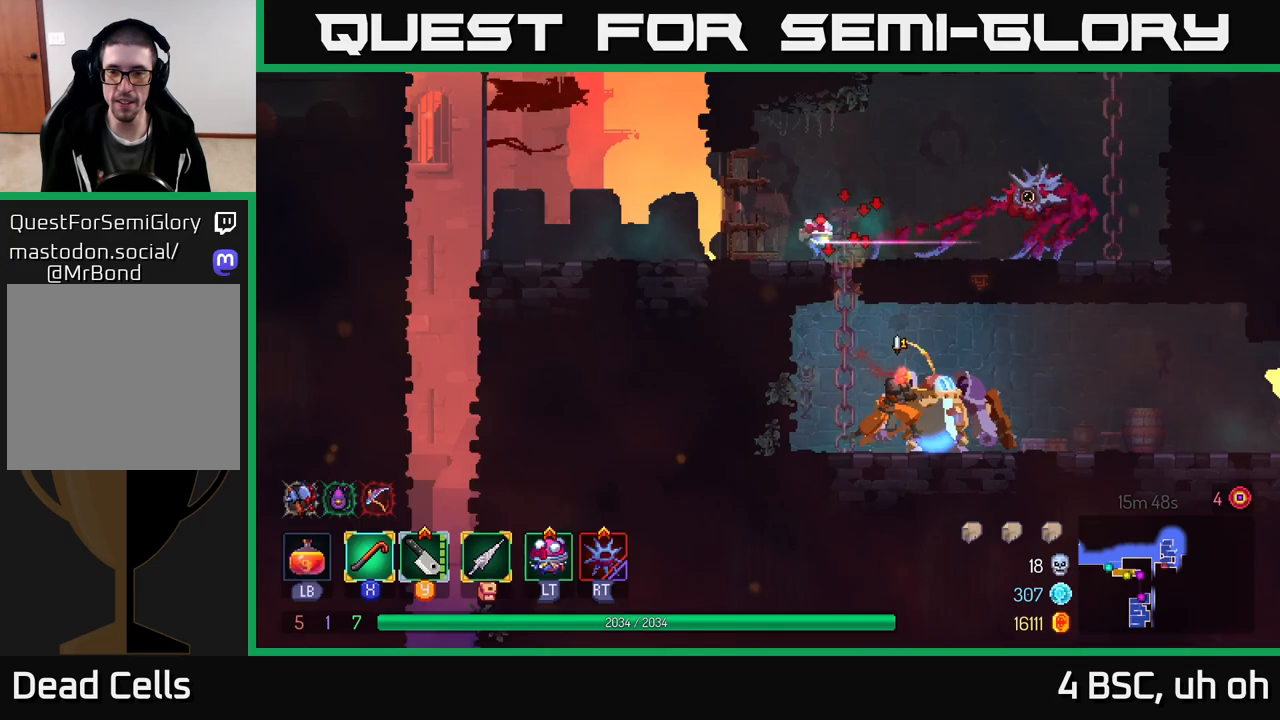
Gameplay with a controller (Xbox layout); each line is a JSON object with the inputs held at the frame after it. "events" lists button and stick changes between this image and that frame as [ms after this image, input, new state], when the widget could be followed in between.
{"buttons": ["X"], "left_stick": "center", "right_stick": "center", "events": [[67, "X", "up"], [150, "X", "down"], [233, "X", "up"], [300, "X", "down"], [333, "left_stick", "center"], [383, "X", "up"], [467, "X", "down"]]}
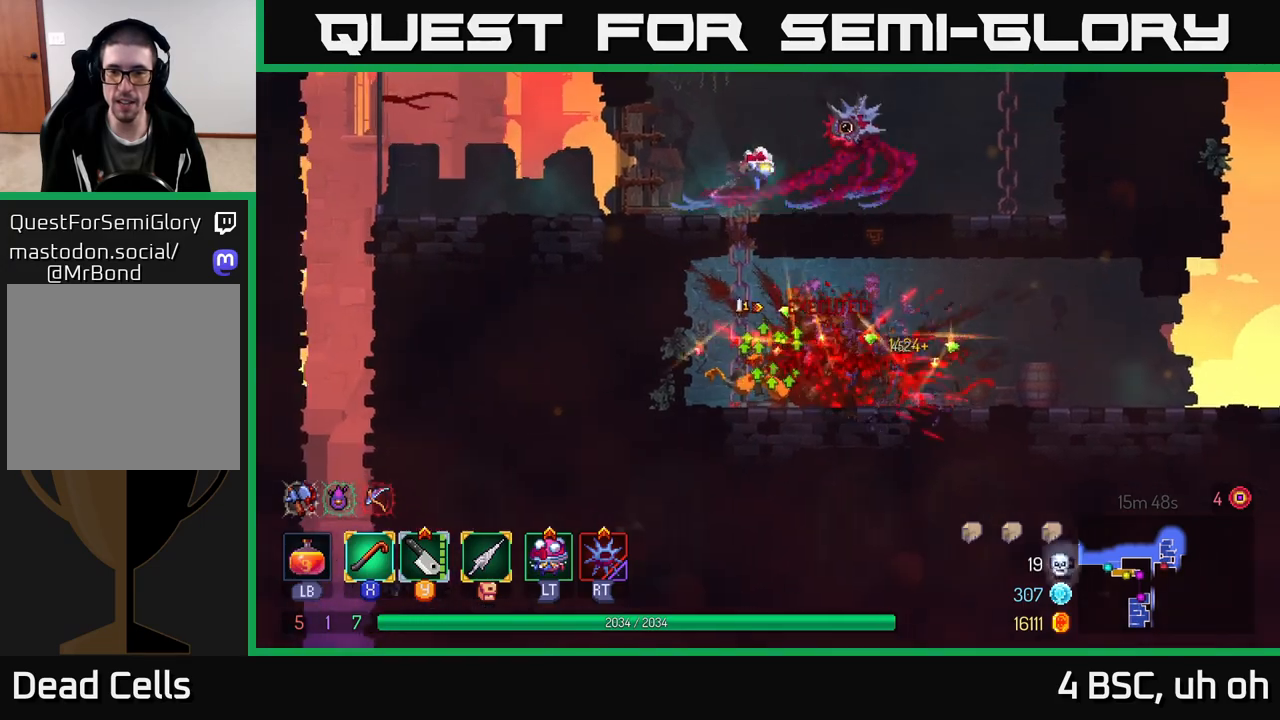
{"buttons": [], "left_stick": "right", "right_stick": "center", "events": [[67, "X", "up"], [150, "X", "down"], [233, "X", "up"], [367, "left_stick", "right"]]}
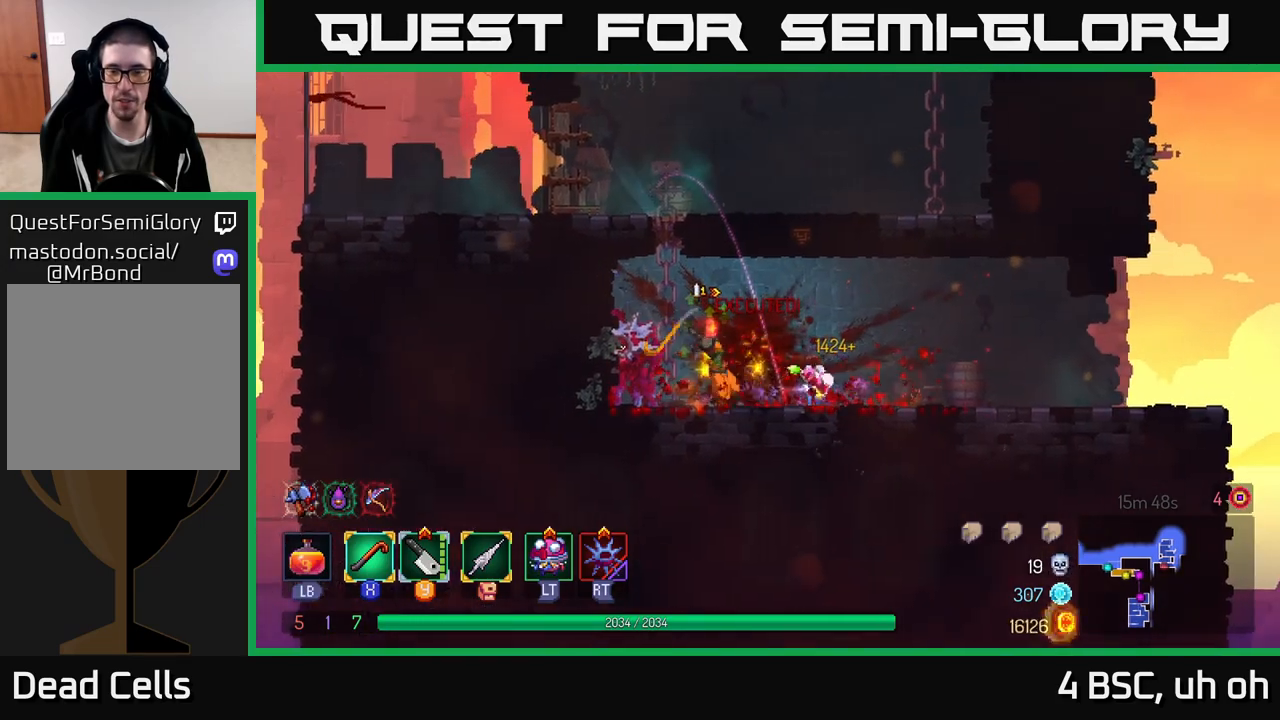
{"buttons": [], "left_stick": "right", "right_stick": "center", "events": [[267, "B", "down"], [383, "B", "up"]]}
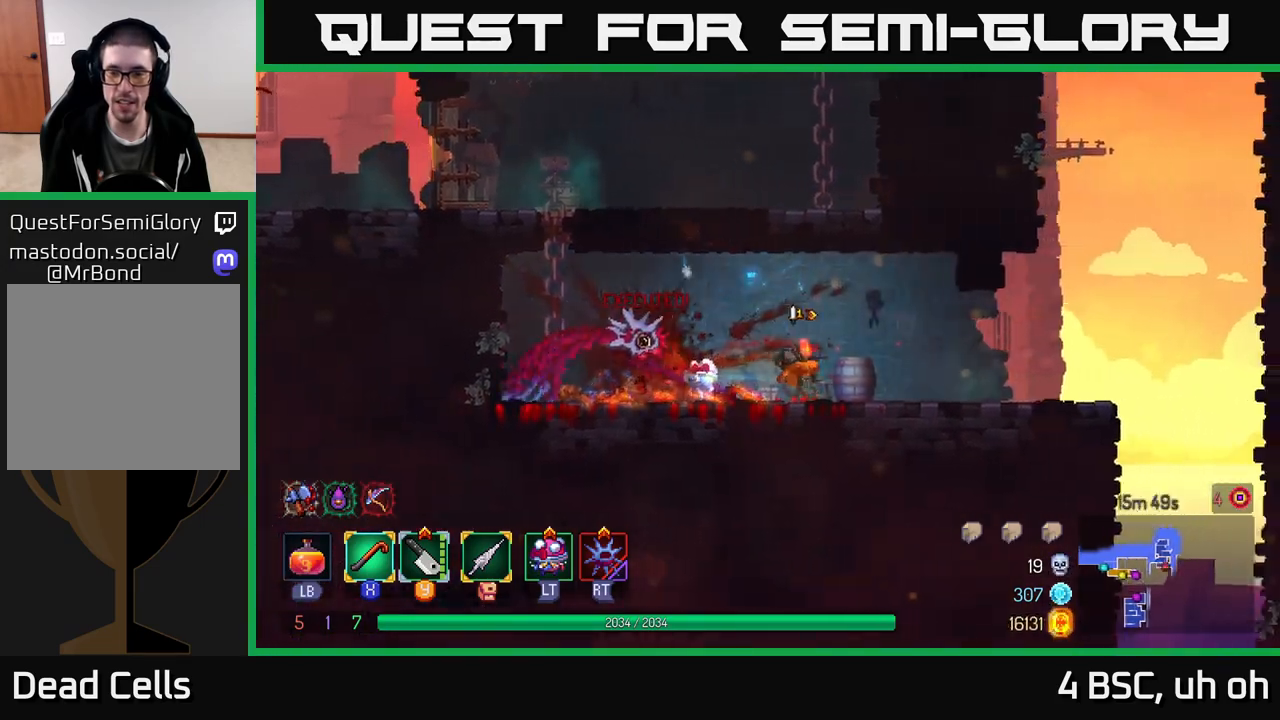
{"buttons": [], "left_stick": "right", "right_stick": "center", "events": []}
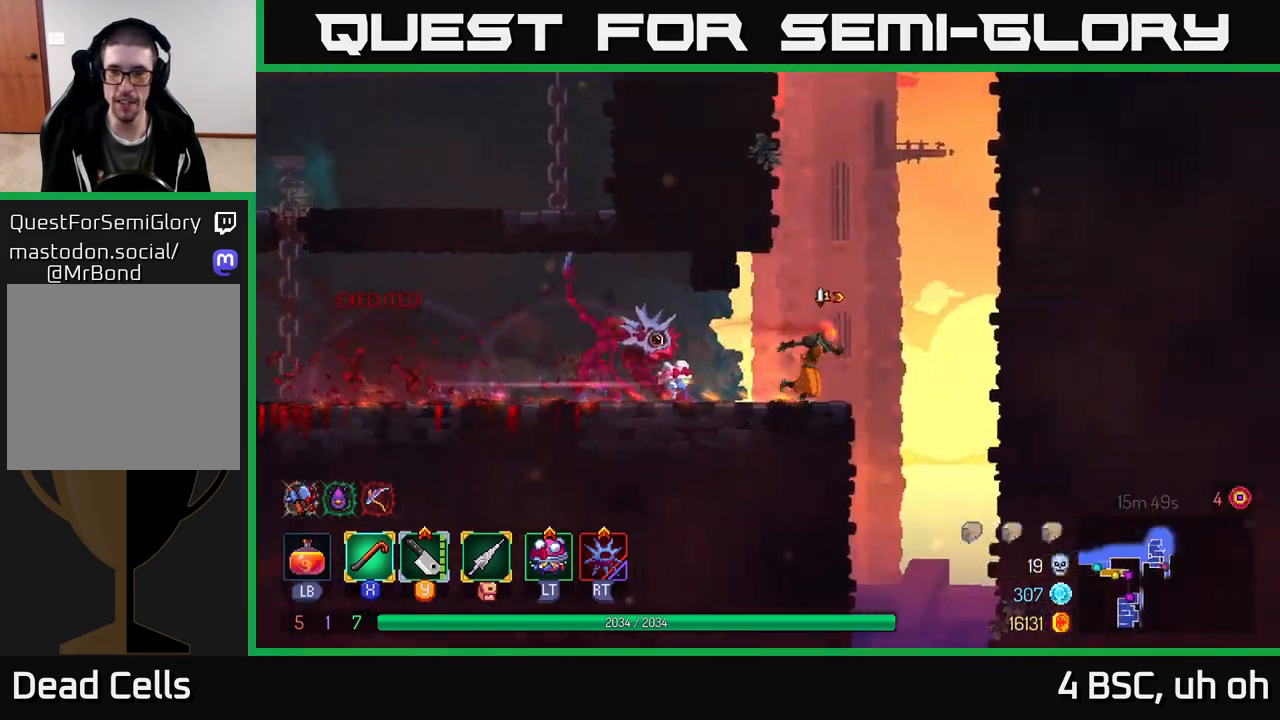
{"buttons": [], "left_stick": "right", "right_stick": "center", "events": [[67, "A", "down"], [200, "A", "up"], [300, "A", "down"], [450, "A", "up"]]}
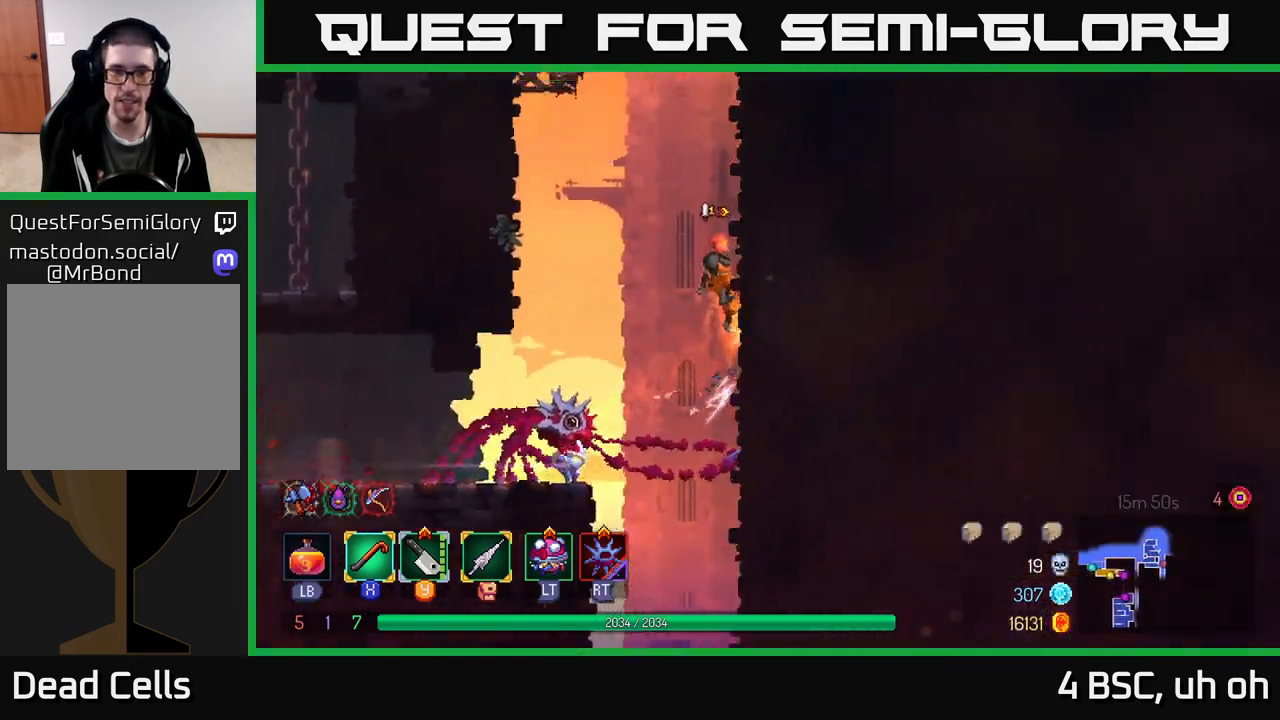
{"buttons": [], "left_stick": "left", "right_stick": "center", "events": [[167, "A", "down"], [167, "left_stick", "left"], [367, "A", "up"]]}
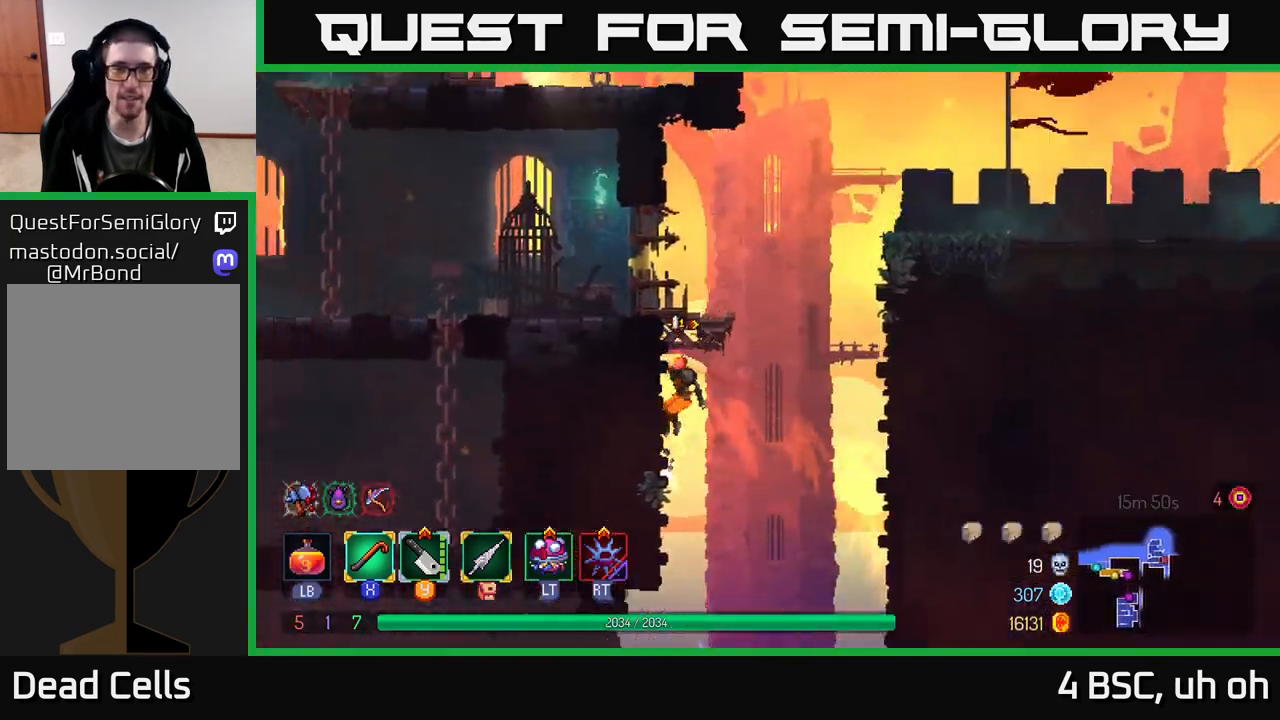
{"buttons": [], "left_stick": "right", "right_stick": "center", "events": [[33, "A", "down"], [33, "left_stick", "right"], [183, "A", "up"], [283, "A", "down"], [433, "A", "up"]]}
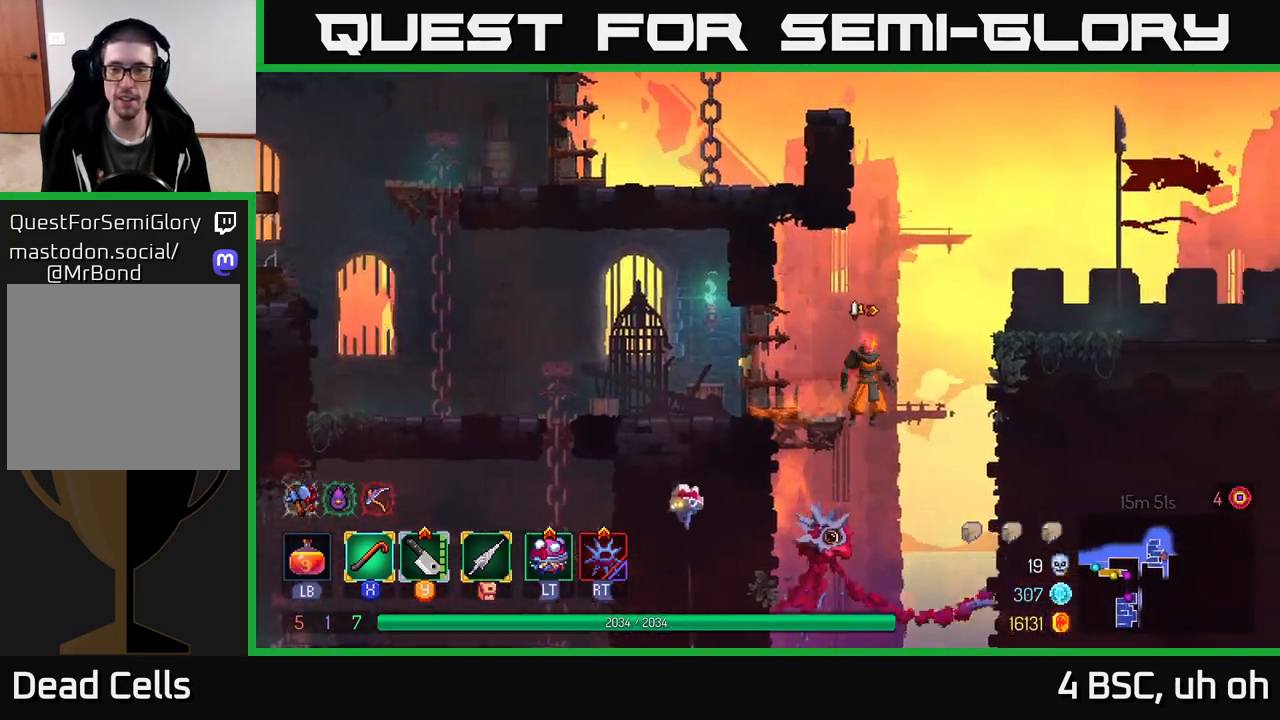
{"buttons": ["B"], "left_stick": "right", "right_stick": "center", "events": [[67, "A", "down"], [200, "A", "up"], [400, "B", "down"]]}
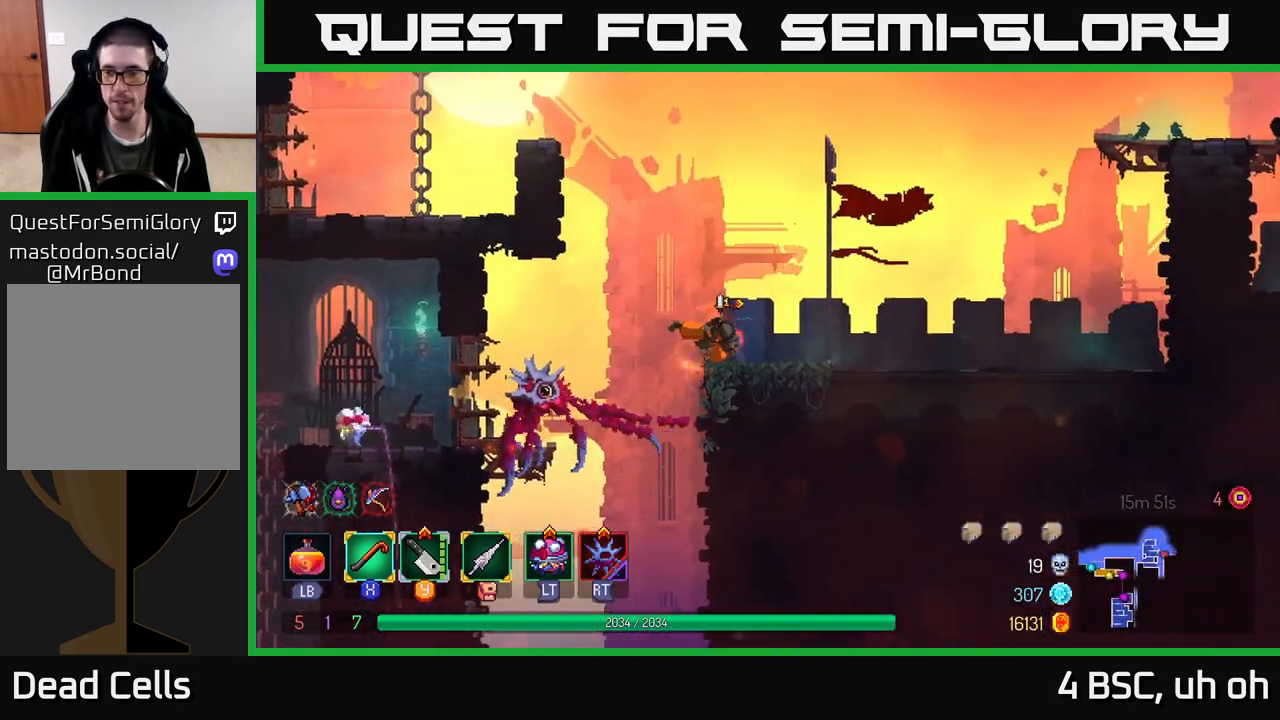
{"buttons": [], "left_stick": "right", "right_stick": "center", "events": [[67, "B", "up"]]}
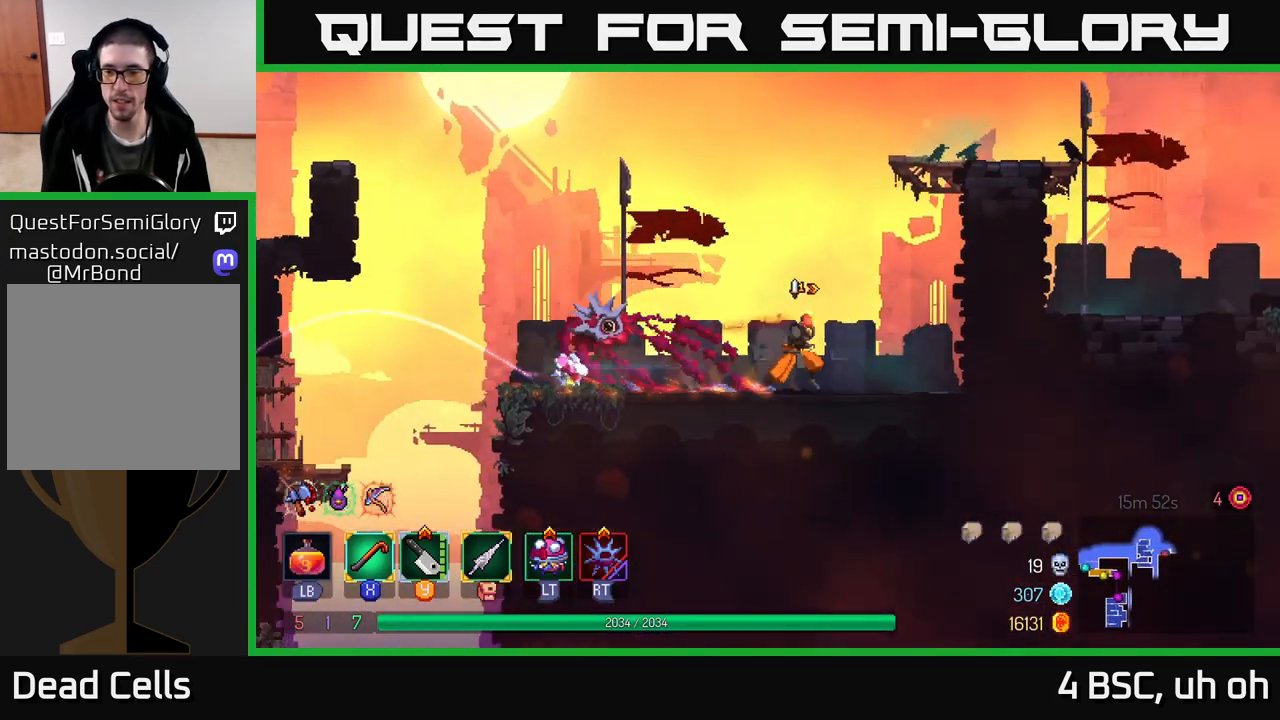
{"buttons": [], "left_stick": "right", "right_stick": "center", "events": [[133, "A", "down"], [233, "A", "up"], [317, "A", "down"], [483, "A", "up"]]}
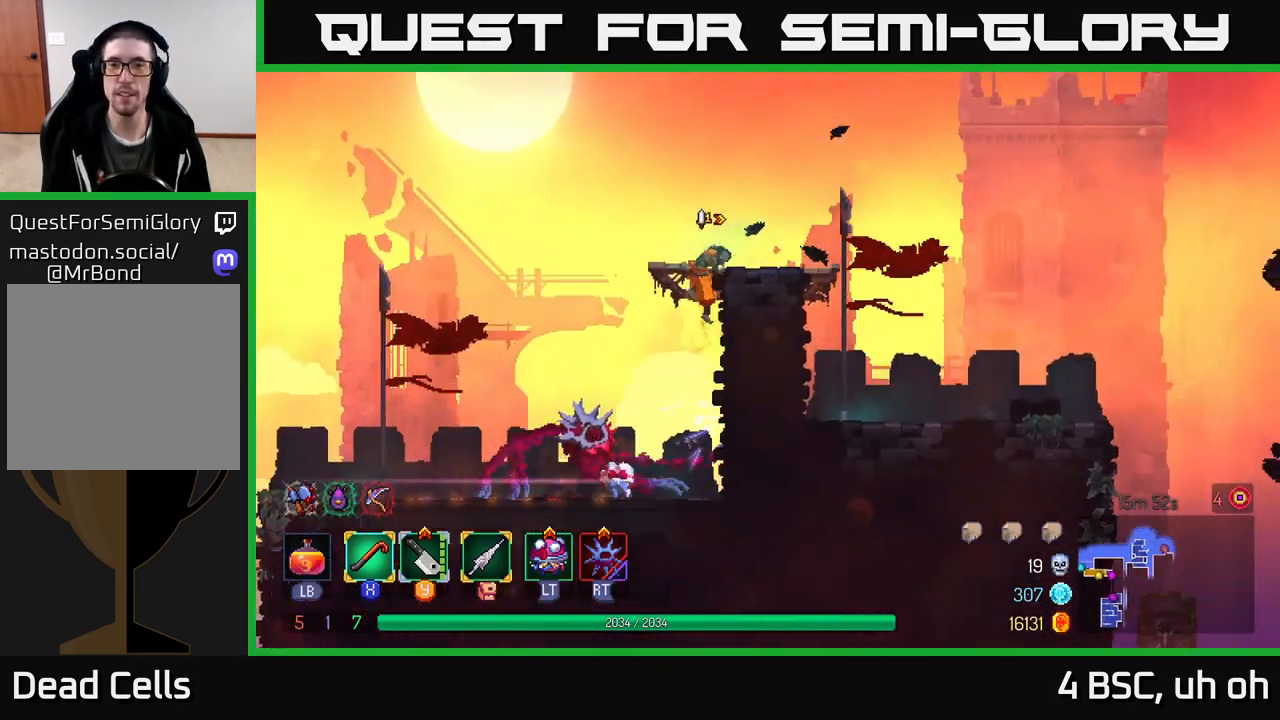
{"buttons": [], "left_stick": "right", "right_stick": "down", "events": [[167, "B", "down"], [283, "B", "up"], [450, "right_stick", "down"]]}
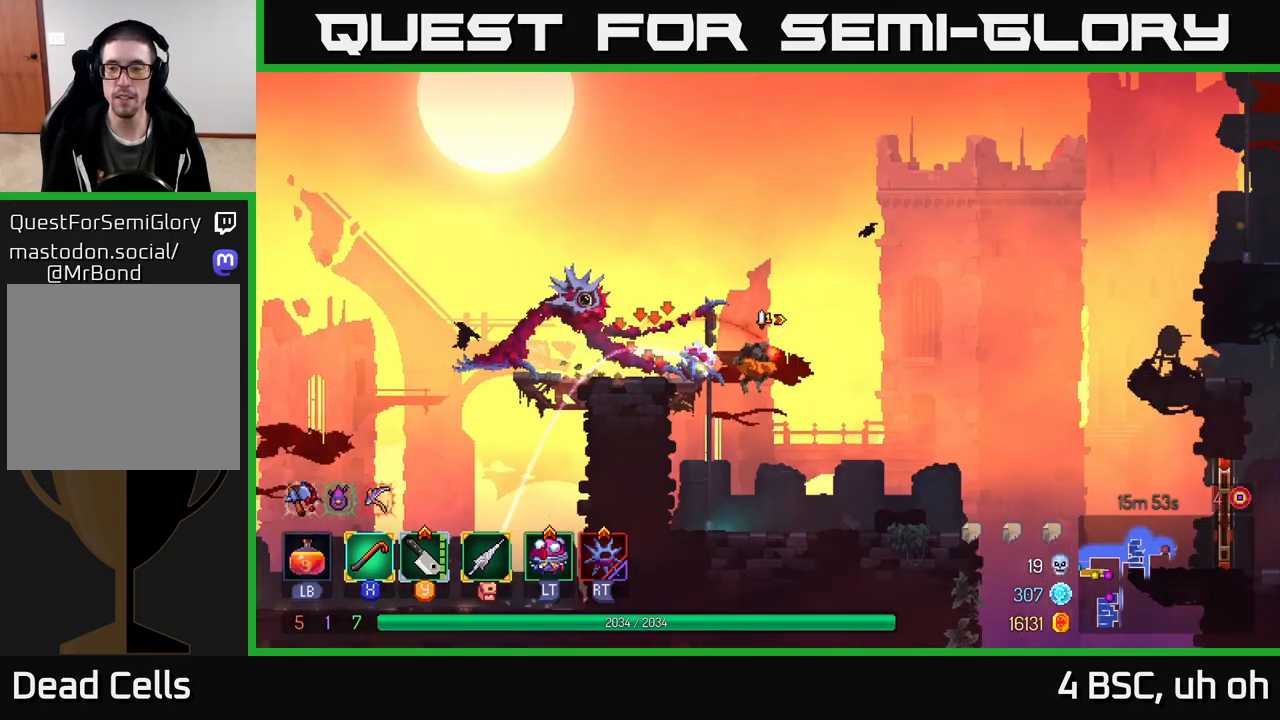
{"buttons": [], "left_stick": "right", "right_stick": "center", "events": [[267, "right_stick", "center"]]}
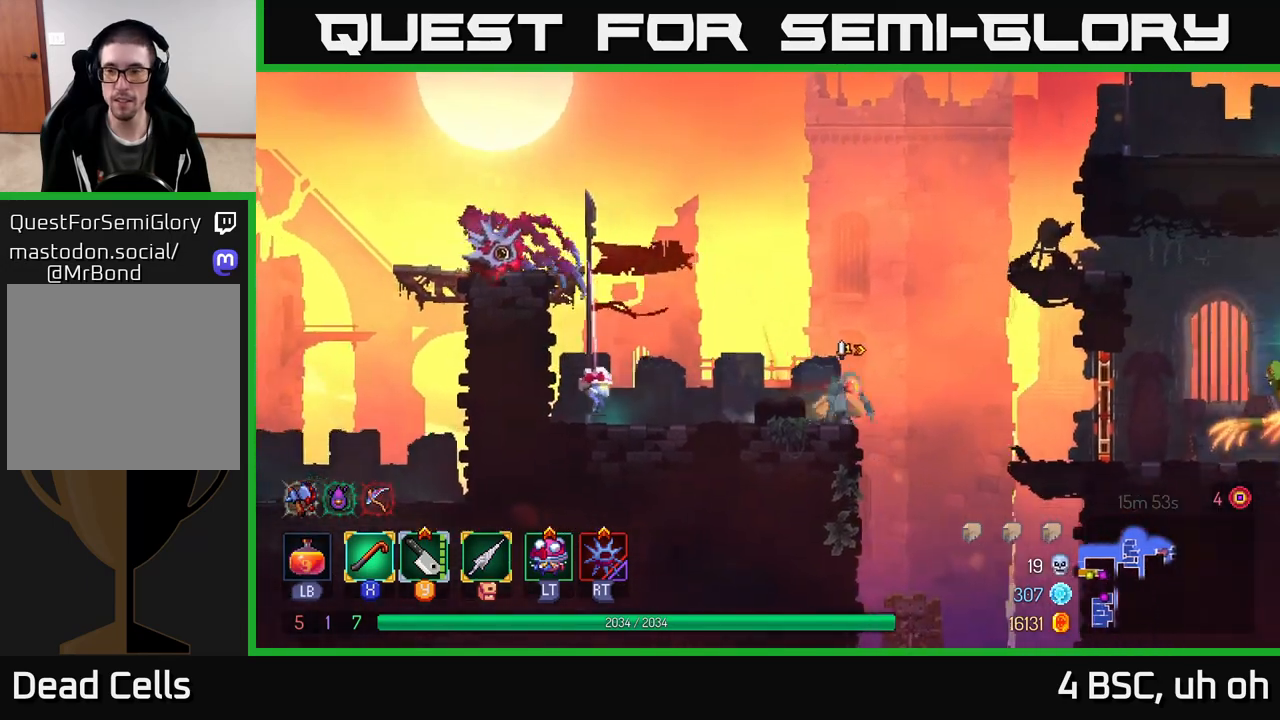
{"buttons": [], "left_stick": "right", "right_stick": "center", "events": [[317, "B", "down"], [450, "B", "up"]]}
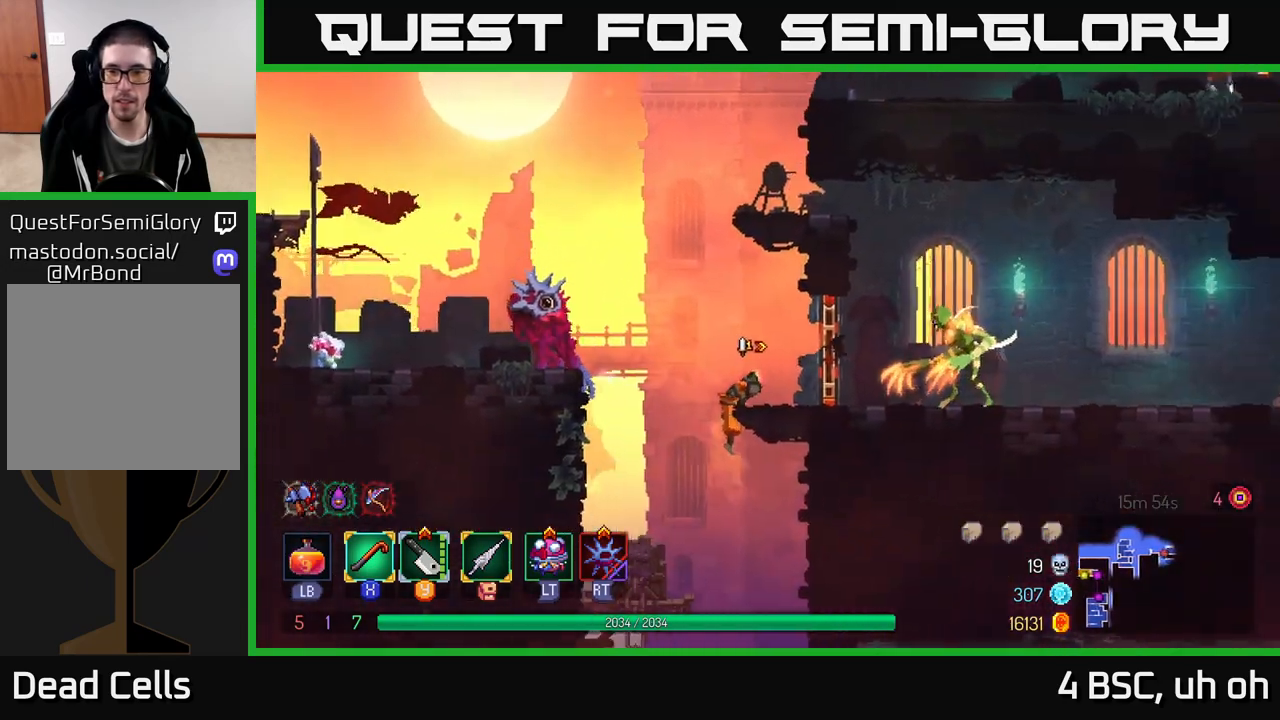
{"buttons": [], "left_stick": "right", "right_stick": "center", "events": [[400, "B", "down"], [500, "B", "up"]]}
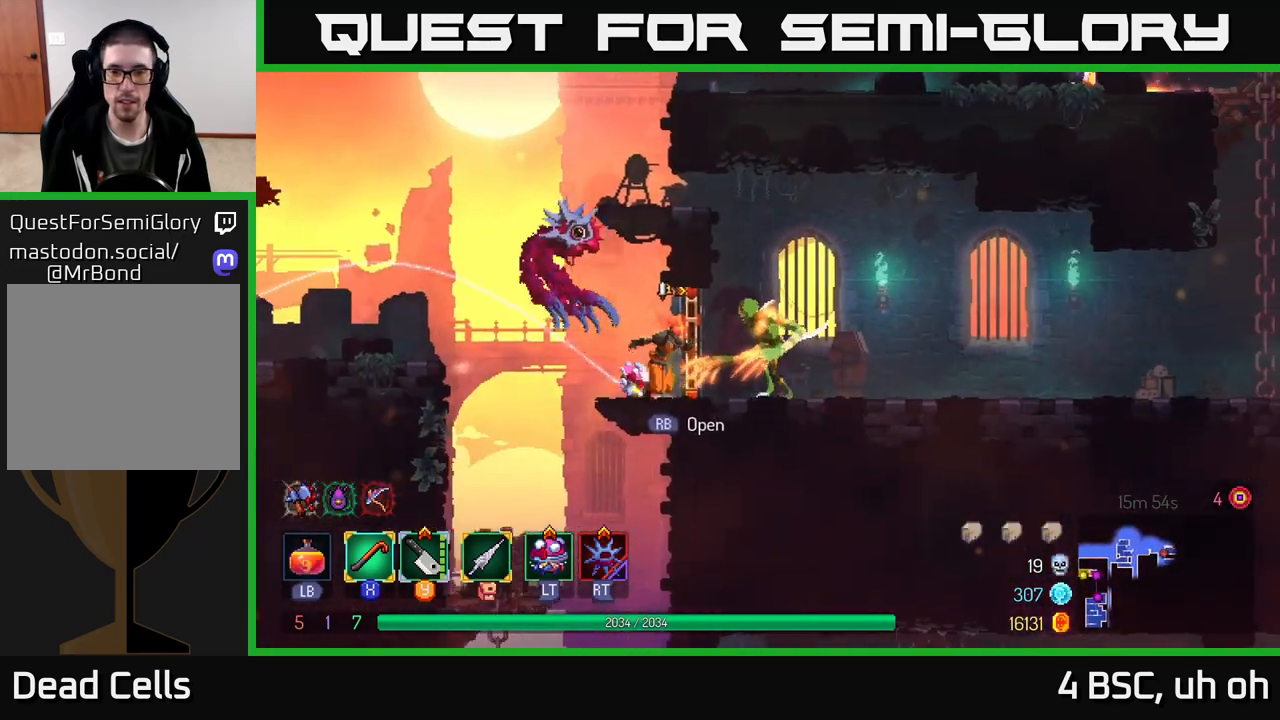
{"buttons": [], "left_stick": "right", "right_stick": "center", "events": [[250, "B", "down"], [350, "B", "up"]]}
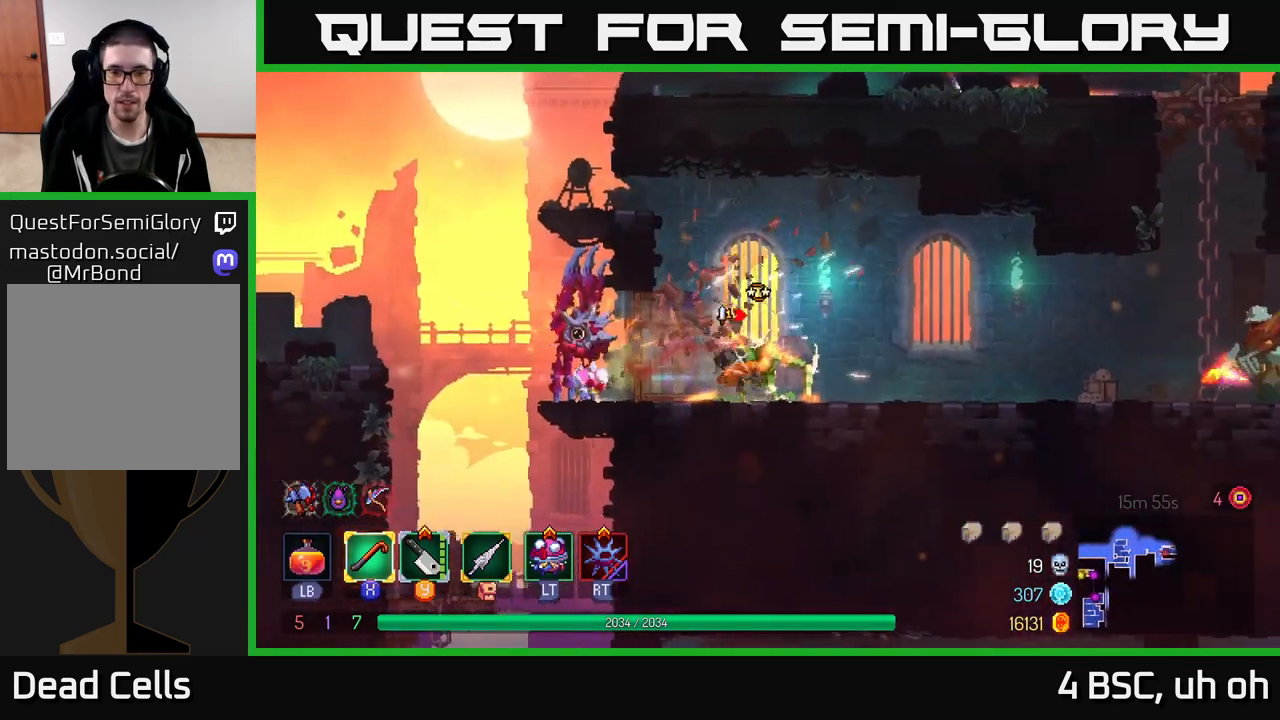
{"buttons": ["X"], "left_stick": "center", "right_stick": "center", "events": [[167, "X", "down"], [167, "left_stick", "left"], [233, "X", "up"], [300, "X", "down"], [350, "X", "up"], [400, "left_stick", "center"], [433, "X", "down"]]}
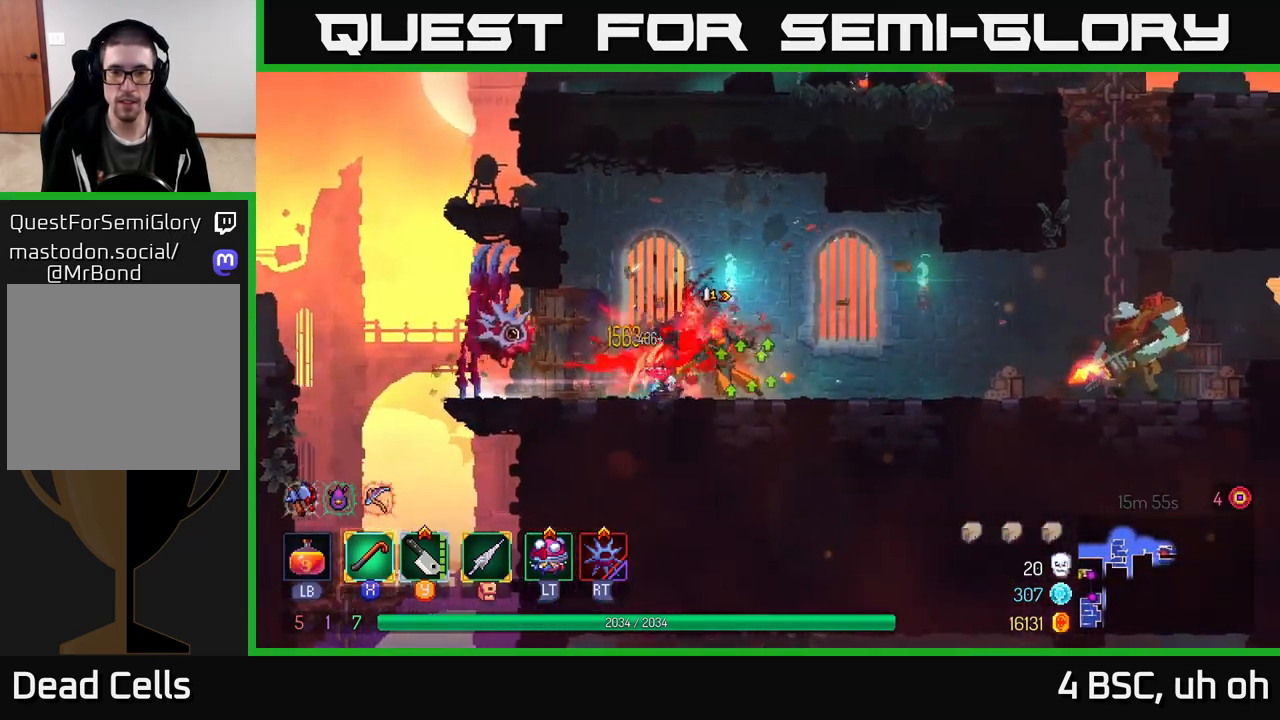
{"buttons": [], "left_stick": "right", "right_stick": "center", "events": [[17, "X", "up"], [100, "X", "down"], [200, "X", "up"], [333, "left_stick", "right"]]}
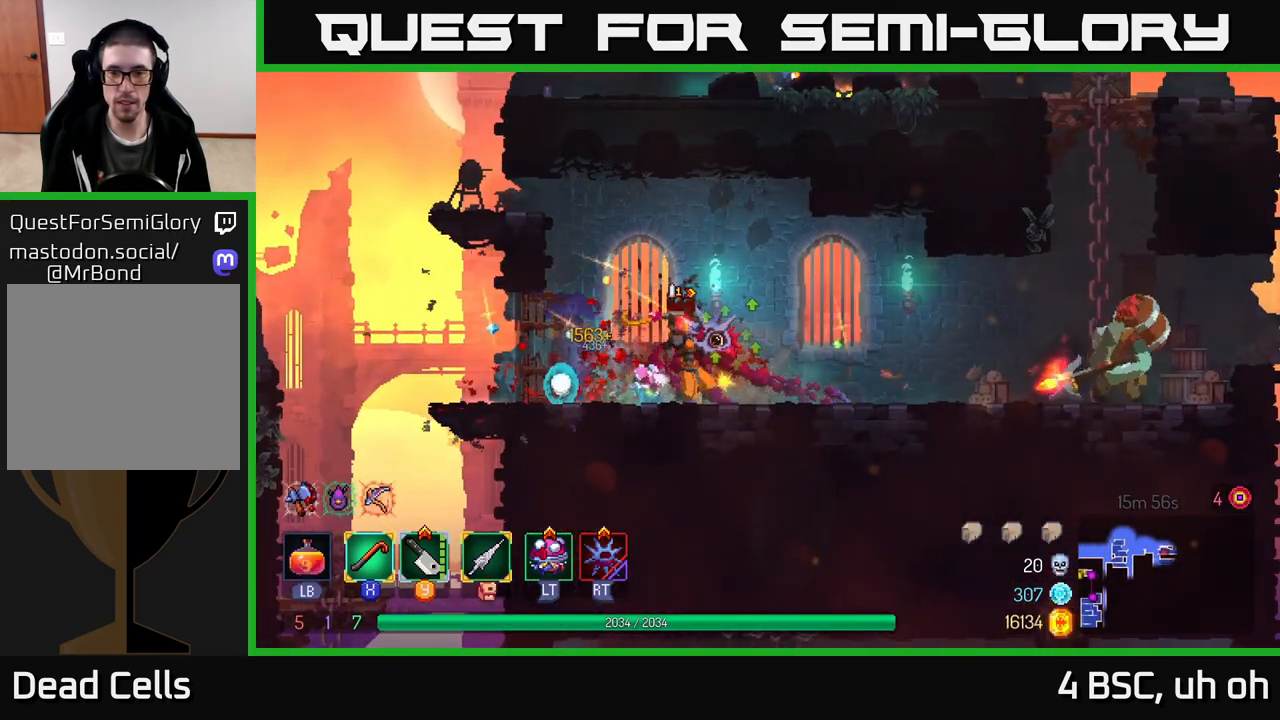
{"buttons": [], "left_stick": "right", "right_stick": "center", "events": []}
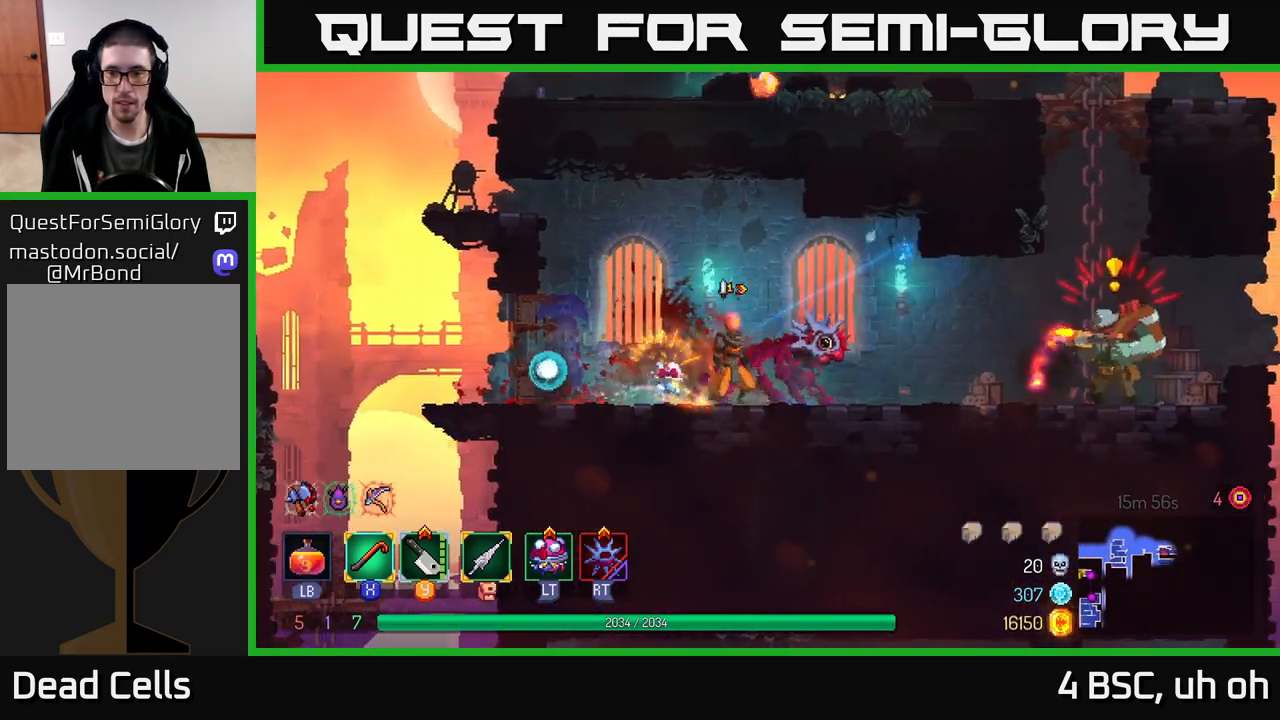
{"buttons": ["B"], "left_stick": "right", "right_stick": "center", "events": [[367, "B", "down"]]}
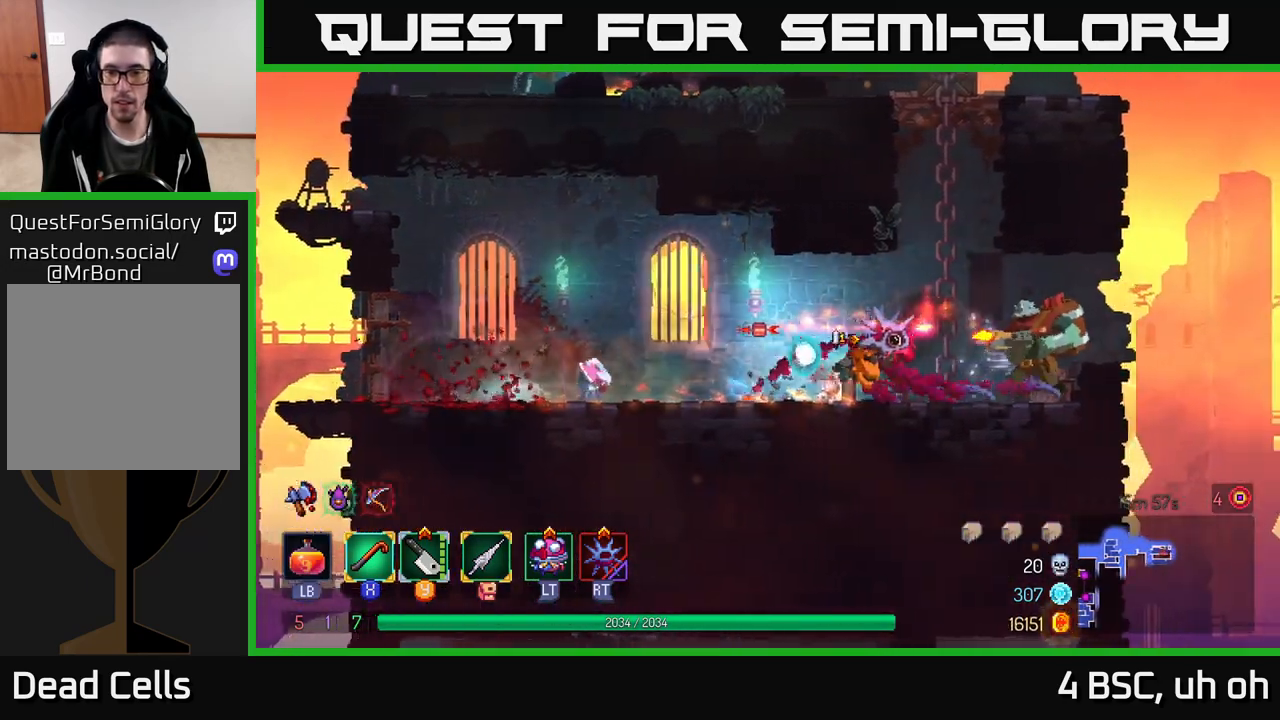
{"buttons": [], "left_stick": "center", "right_stick": "center", "events": [[183, "B", "up"], [283, "X", "down"], [367, "X", "up"], [400, "left_stick", "center"], [433, "X", "down"], [483, "X", "up"]]}
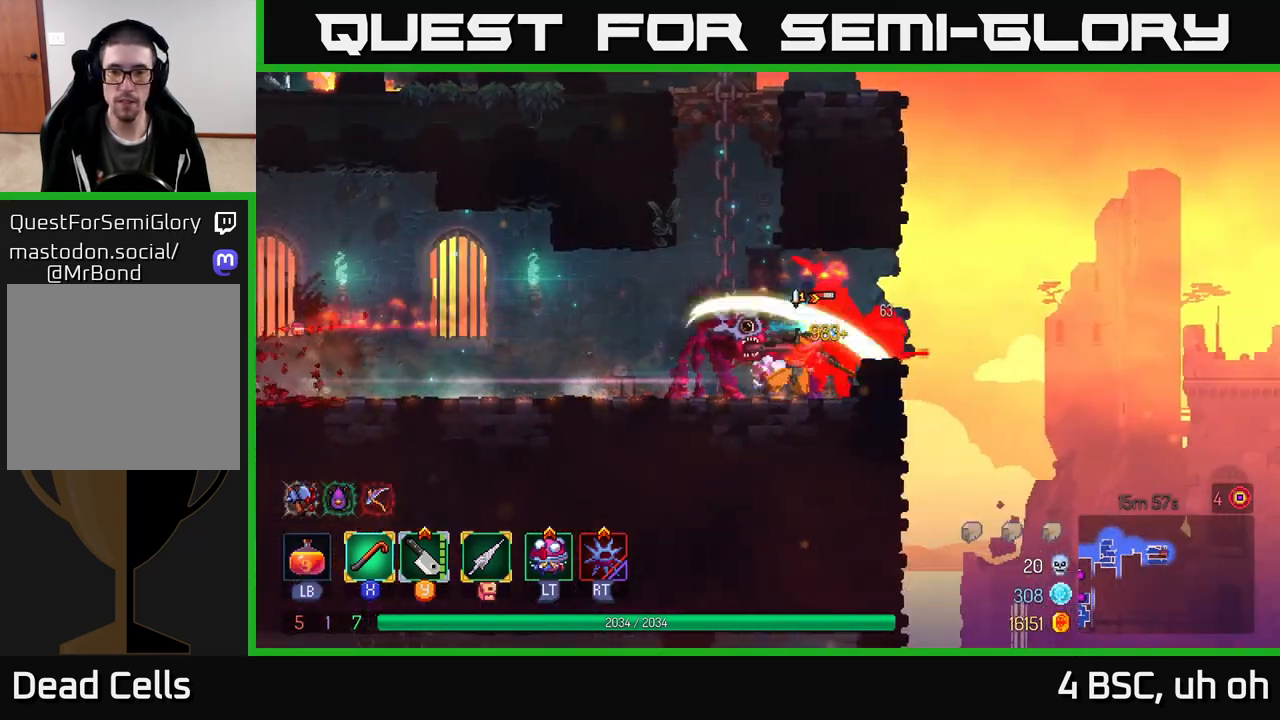
{"buttons": [], "left_stick": "center", "right_stick": "center", "events": [[67, "X", "down"], [133, "X", "up"], [217, "X", "down"], [283, "X", "up"], [333, "X", "down"], [433, "X", "up"]]}
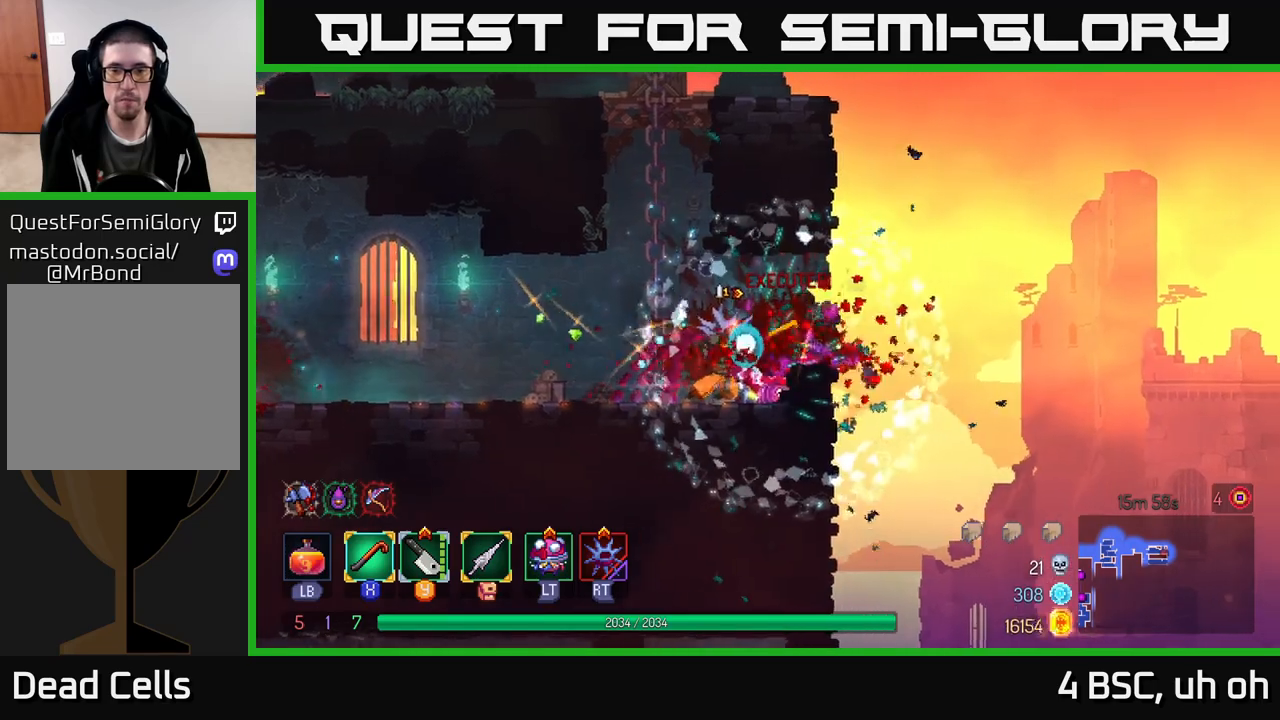
{"buttons": [], "left_stick": "up-left", "right_stick": "center", "events": [[83, "left_stick", "left"], [183, "A", "down"], [250, "left_stick", "up"], [317, "A", "up"], [483, "left_stick", "up-left"]]}
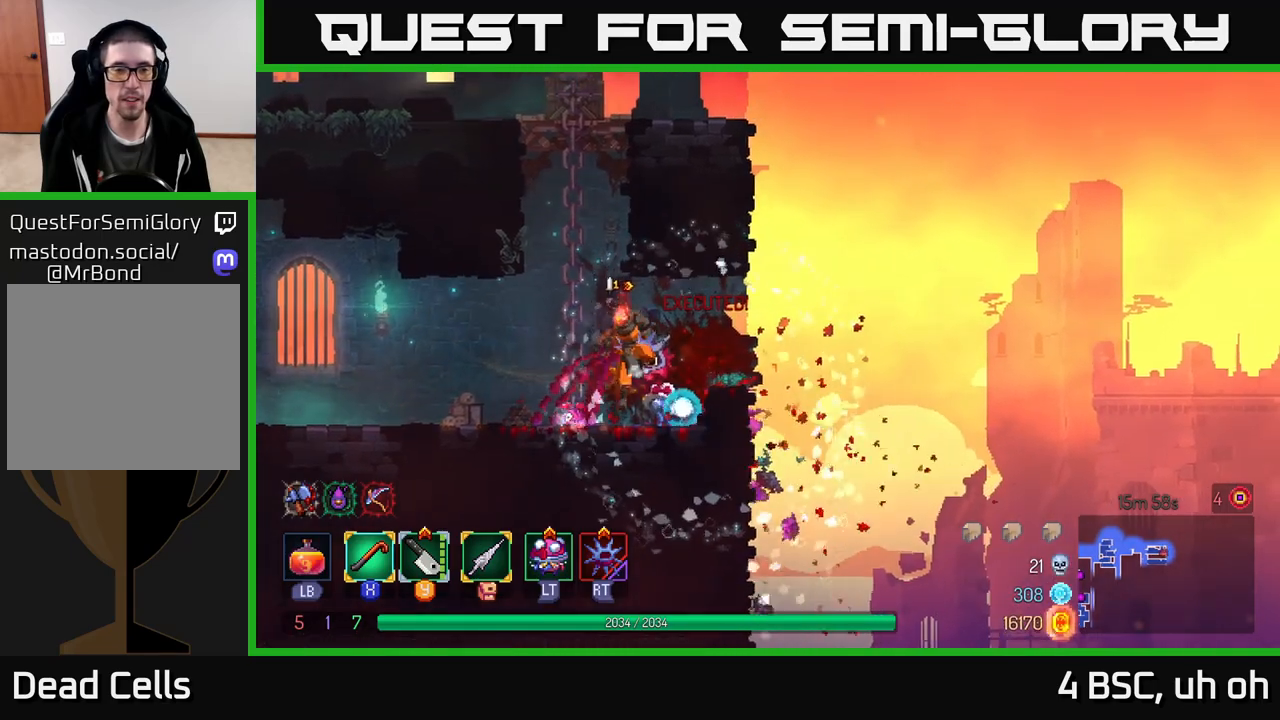
{"buttons": [], "left_stick": "up", "right_stick": "center", "events": [[133, "left_stick", "up"], [150, "A", "down"], [283, "A", "up"]]}
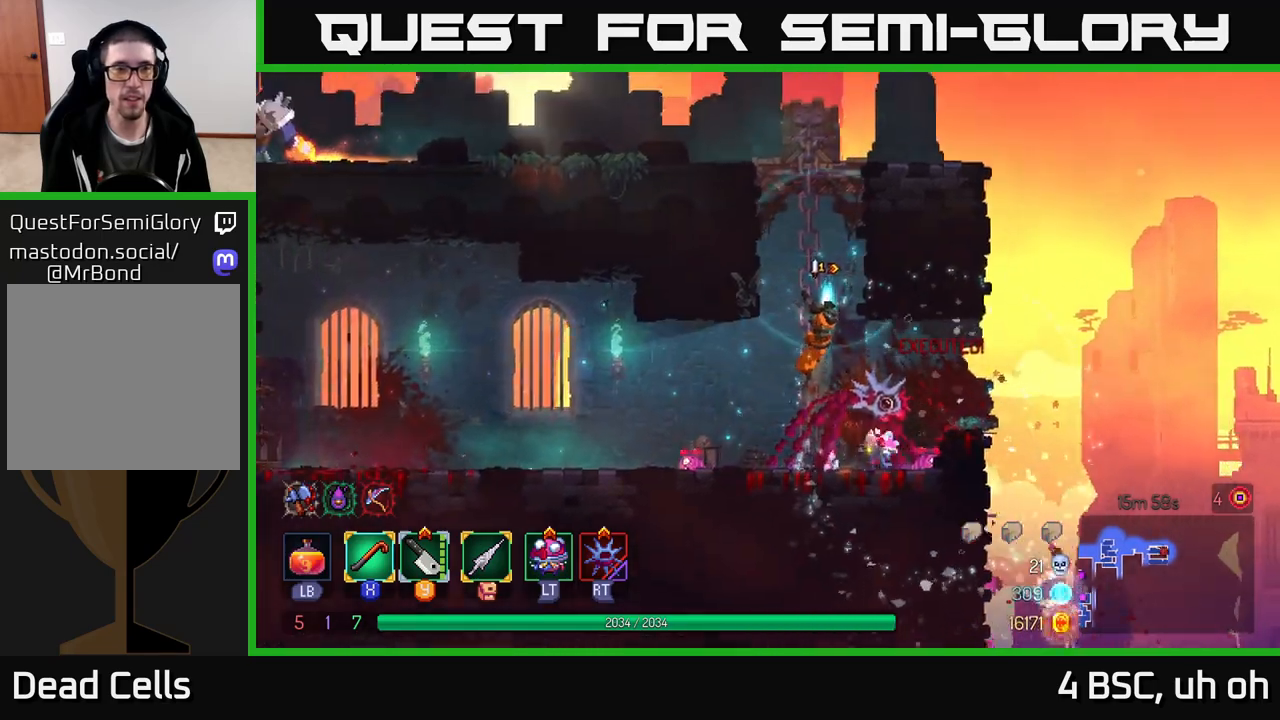
{"buttons": ["A"], "left_stick": "up", "right_stick": "center", "events": [[317, "A", "down"], [417, "A", "up"], [483, "A", "down"]]}
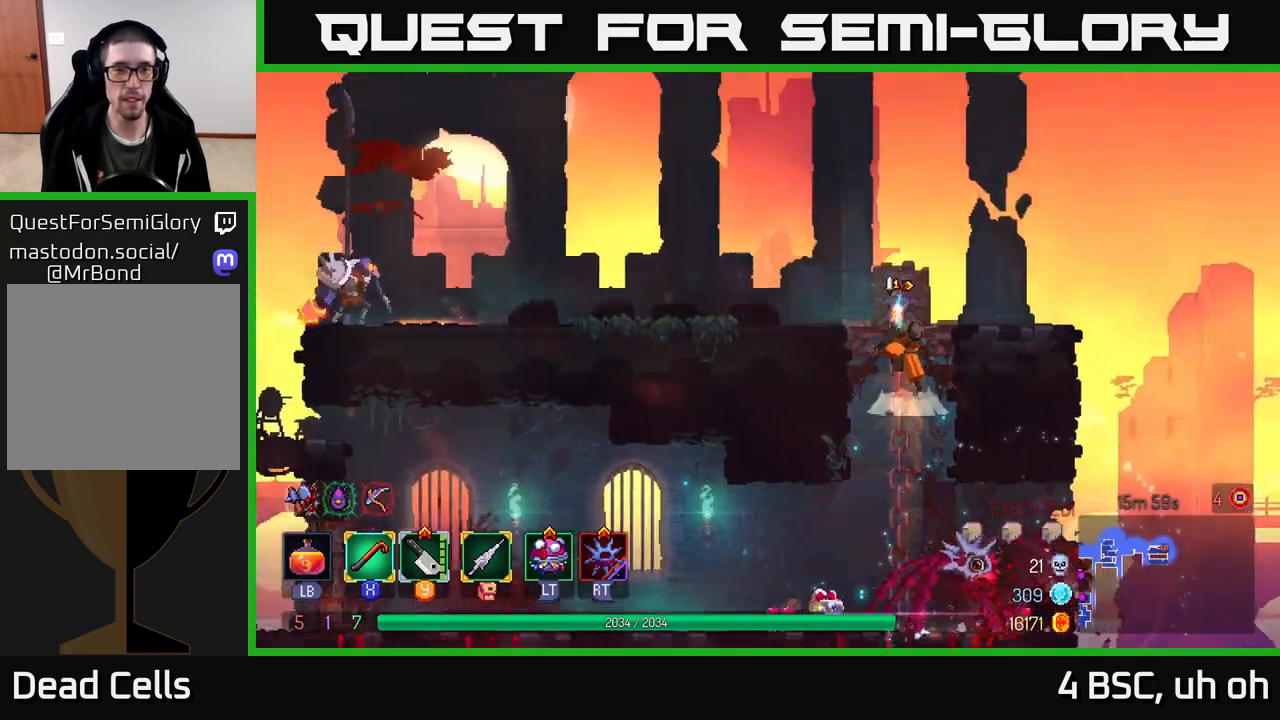
{"buttons": [], "left_stick": "left", "right_stick": "center", "events": [[133, "A", "up"], [183, "left_stick", "left"]]}
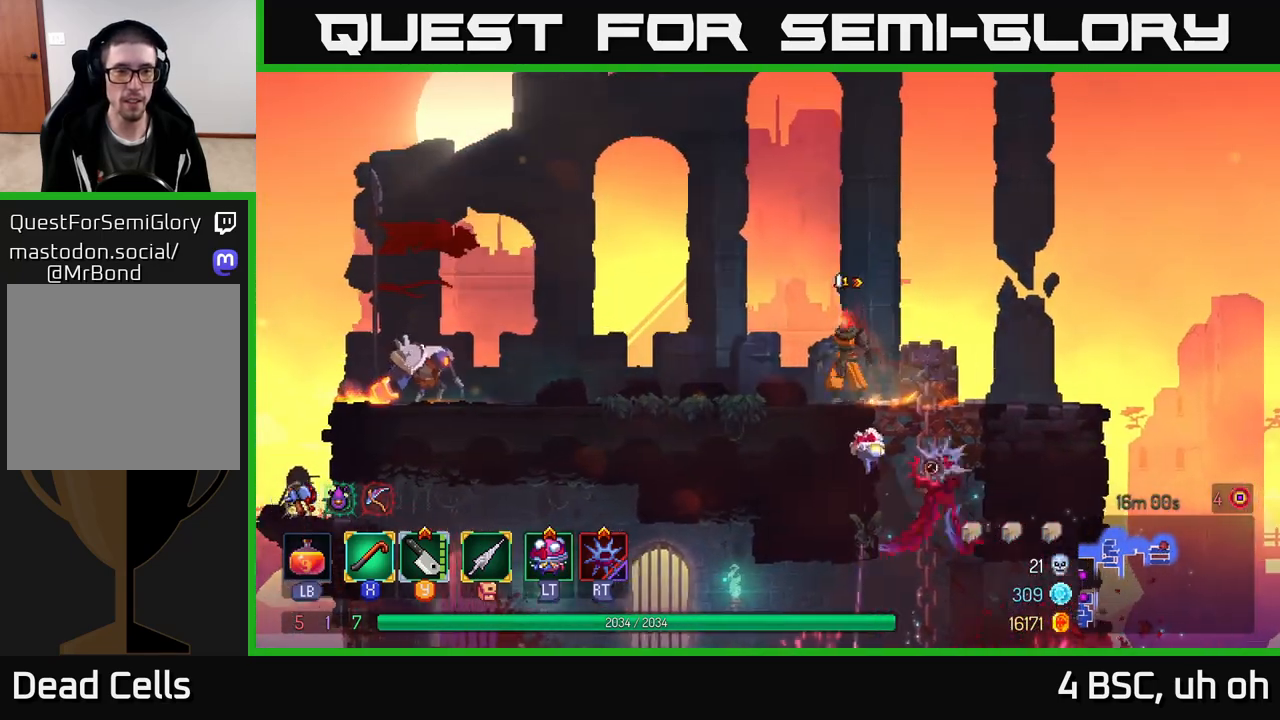
{"buttons": [], "left_stick": "left", "right_stick": "center", "events": [[167, "B", "down"], [300, "B", "up"]]}
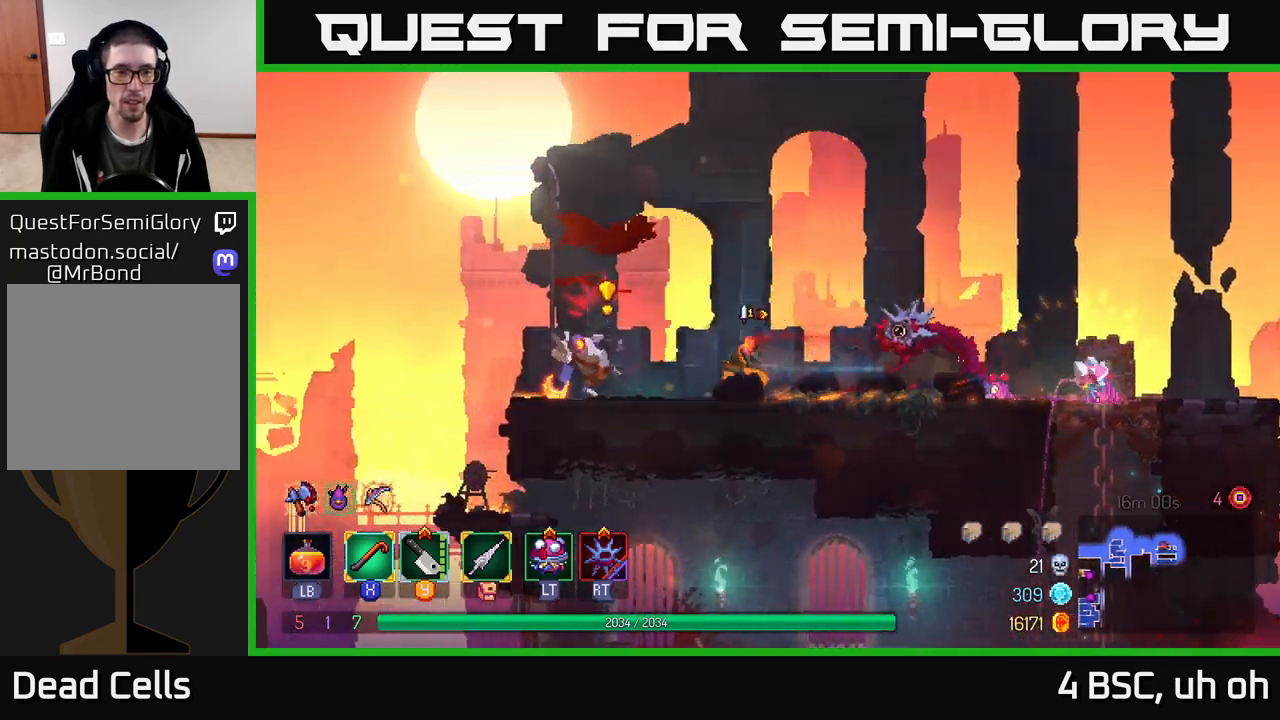
{"buttons": [], "left_stick": "left", "right_stick": "center", "events": [[33, "X", "down"], [100, "X", "up"], [267, "left_stick", "center"], [367, "left_stick", "left"], [400, "B", "down"], [483, "B", "up"]]}
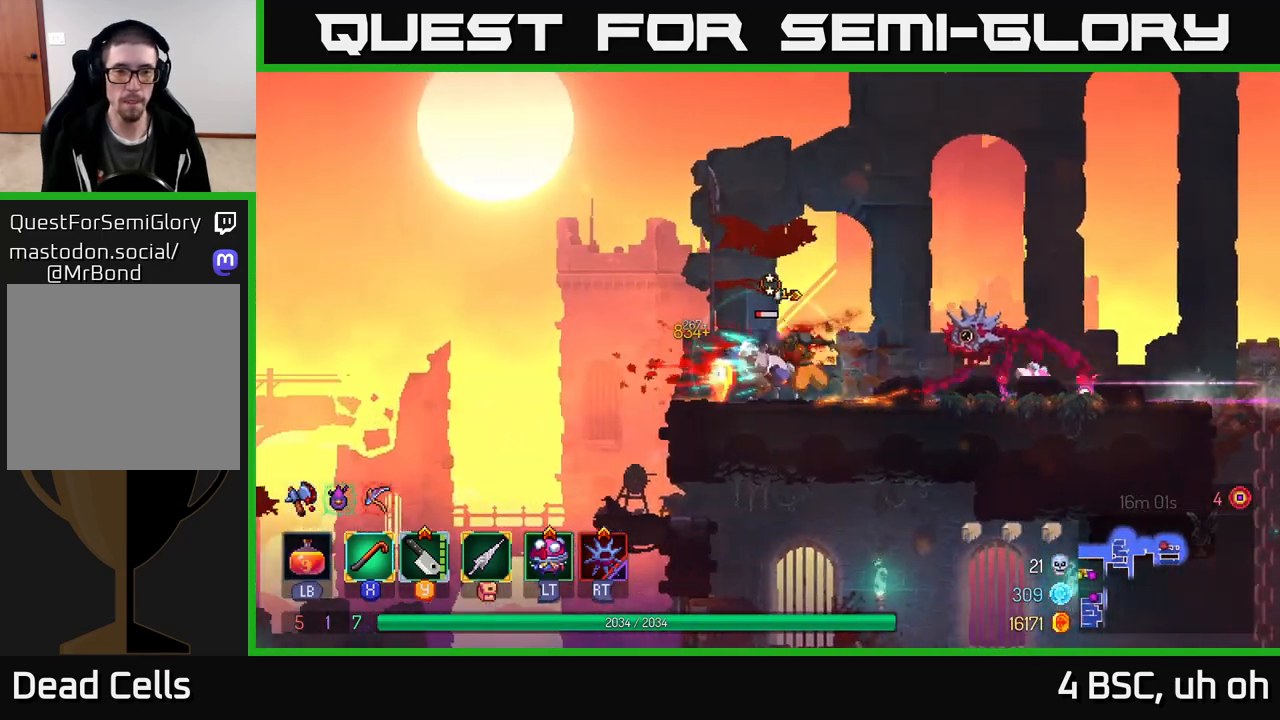
{"buttons": [], "left_stick": "center", "right_stick": "center", "events": [[67, "B", "down"], [117, "B", "up"], [200, "left_stick", "right"], [217, "X", "down"], [283, "X", "up"], [467, "left_stick", "center"]]}
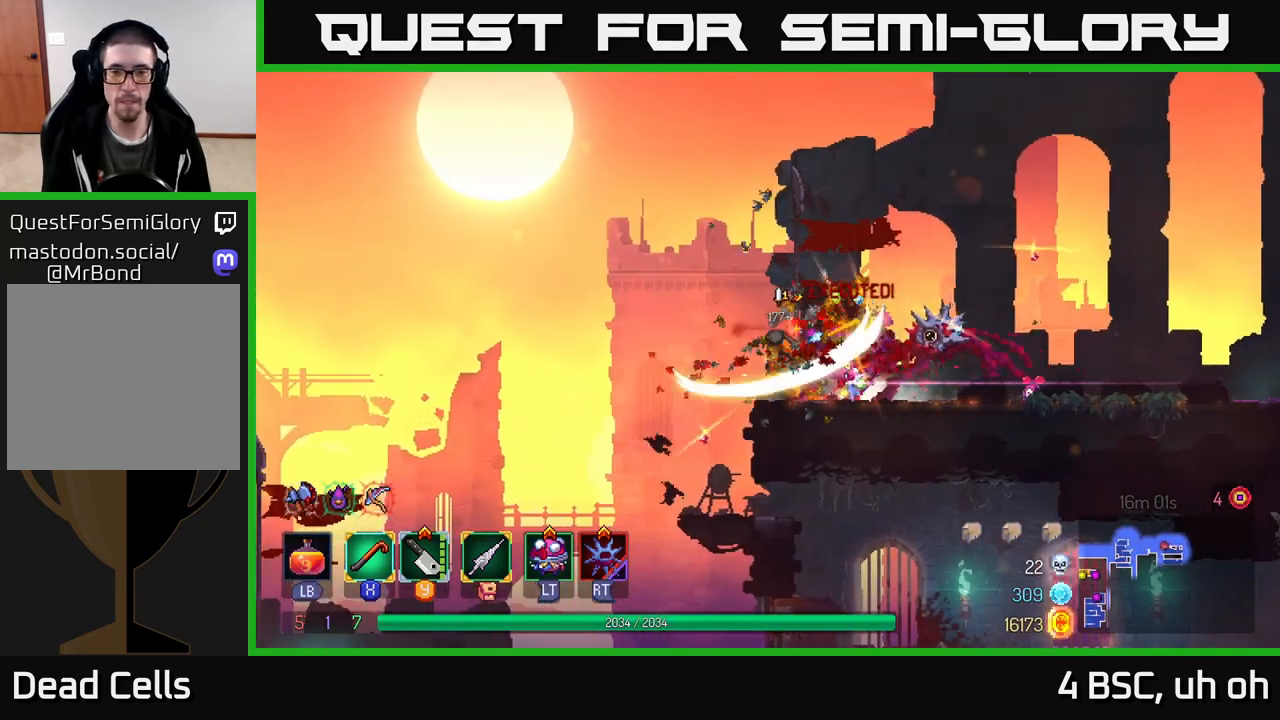
{"buttons": [], "left_stick": "right", "right_stick": "center", "events": [[117, "left_stick", "right"], [250, "B", "down"], [367, "B", "up"]]}
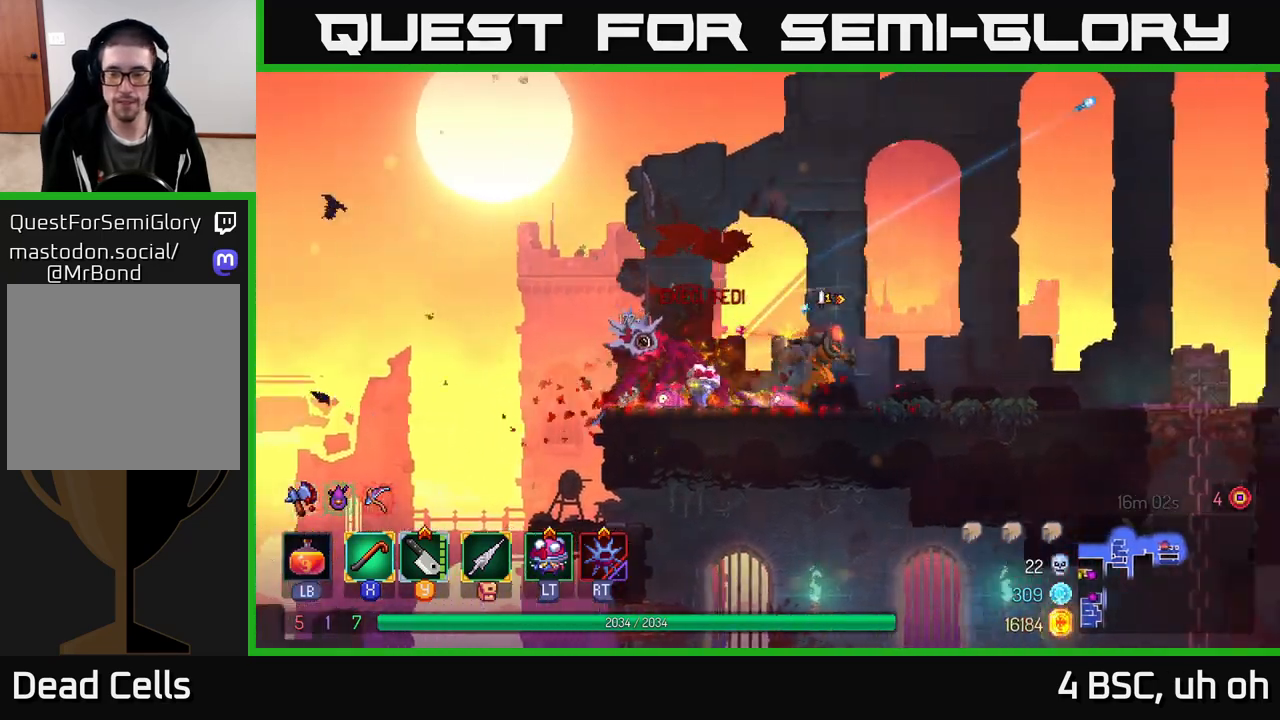
{"buttons": [], "left_stick": "right", "right_stick": "center", "events": []}